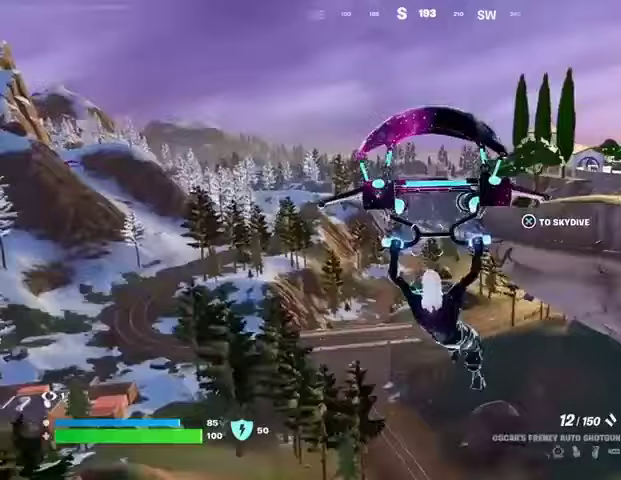
Gameplay with a controller (PlayStation layout); each line is a JSON object with the inputs held at the frame after it. "events" lists button and stick changes between this image and that frame as [ms after this image, input, new state], when the widget could be followed in between.
{"buttons": [], "left_stick": "up-left", "right_stick": "center", "events": [[267, "right_stick", "left"], [400, "right_stick", "center"]]}
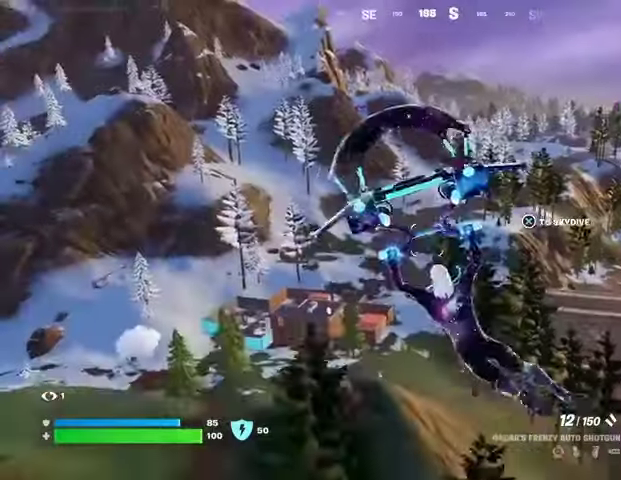
{"buttons": [], "left_stick": "up-left", "right_stick": "center", "events": []}
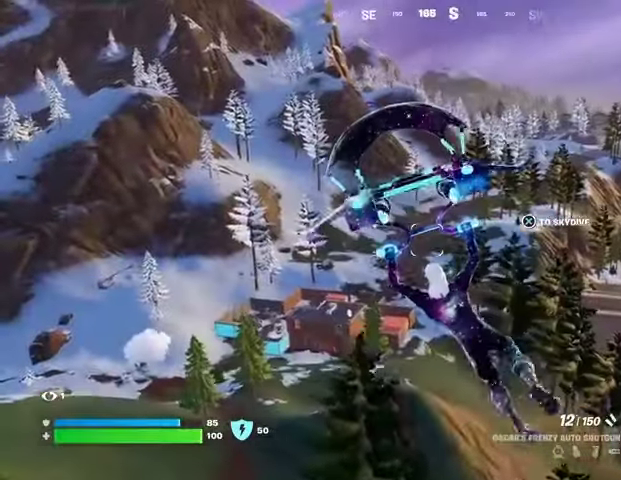
{"buttons": [], "left_stick": "up-left", "right_stick": "left", "events": [[500, "right_stick", "left"]]}
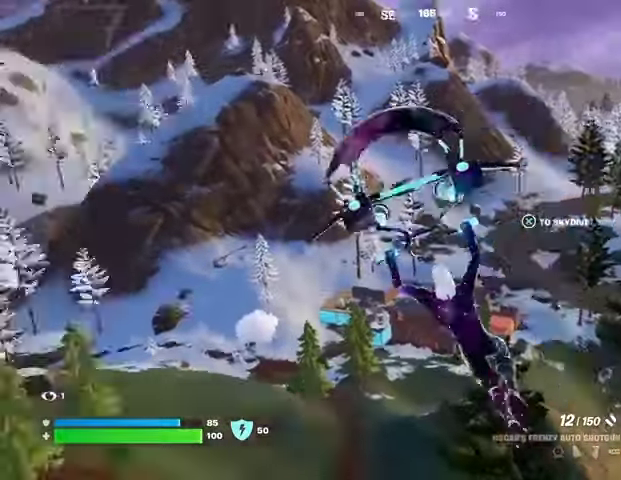
{"buttons": [], "left_stick": "up-left", "right_stick": "center", "events": [[200, "right_stick", "center"]]}
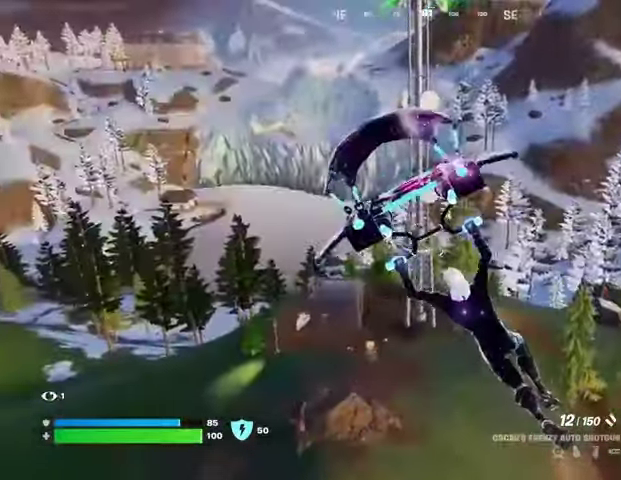
{"buttons": [], "left_stick": "up-left", "right_stick": "center", "events": [[33, "right_stick", "left"], [133, "right_stick", "center"]]}
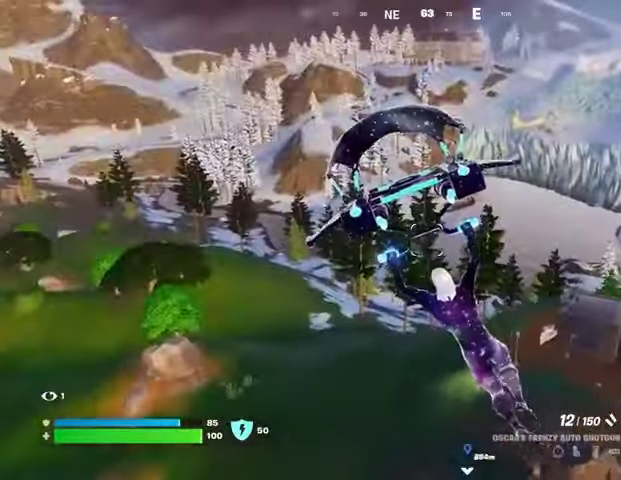
{"buttons": [], "left_stick": "up", "right_stick": "left", "events": [[233, "left_stick", "up"], [433, "right_stick", "left"]]}
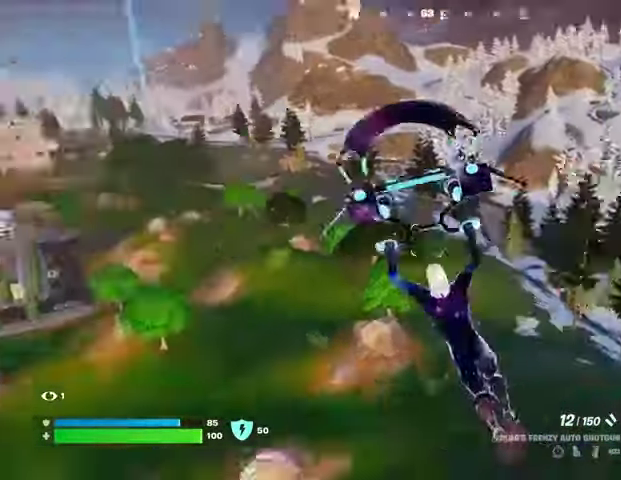
{"buttons": [], "left_stick": "up", "right_stick": "center", "events": [[67, "right_stick", "right"], [233, "right_stick", "center"]]}
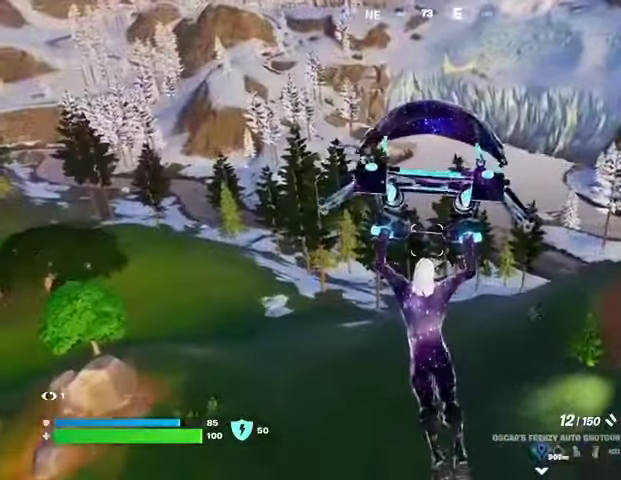
{"buttons": [], "left_stick": "up-right", "right_stick": "center", "events": [[67, "CROSS", "down"], [67, "left_stick", "up-right"], [167, "CROSS", "up"]]}
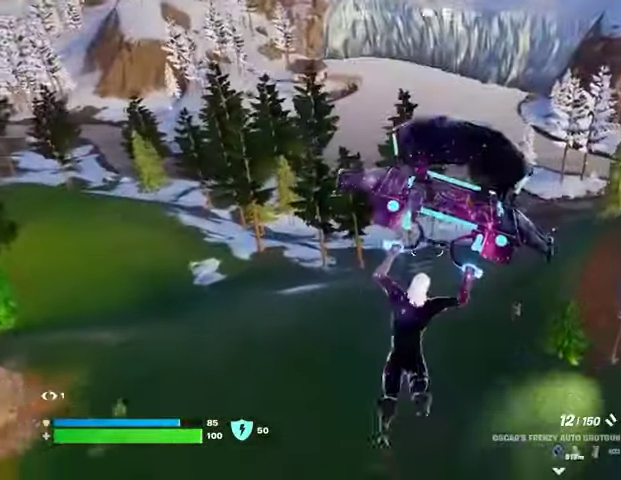
{"buttons": [], "left_stick": "up-right", "right_stick": "down", "events": [[467, "right_stick", "down"]]}
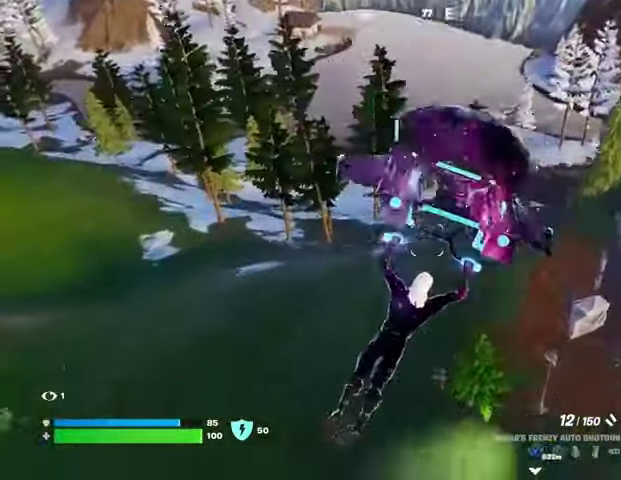
{"buttons": [], "left_stick": "up-right", "right_stick": "left", "events": [[167, "right_stick", "center"], [367, "right_stick", "down-left"], [500, "right_stick", "left"]]}
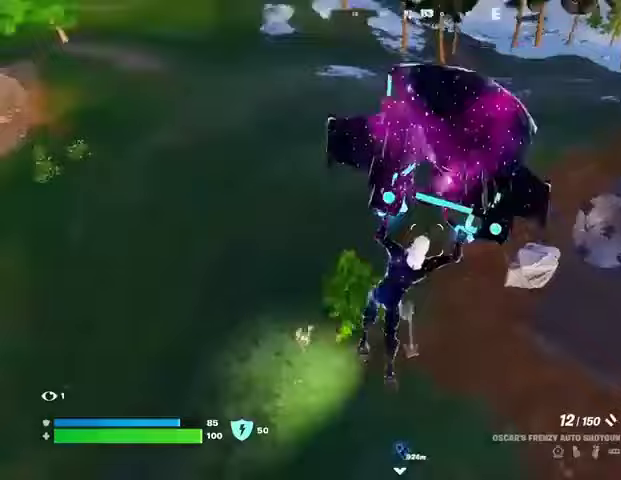
{"buttons": [], "left_stick": "up-right", "right_stick": "left", "events": [[67, "left_stick", "right"], [267, "right_stick", "up-left"], [367, "right_stick", "center"], [467, "left_stick", "up-right"], [467, "right_stick", "left"]]}
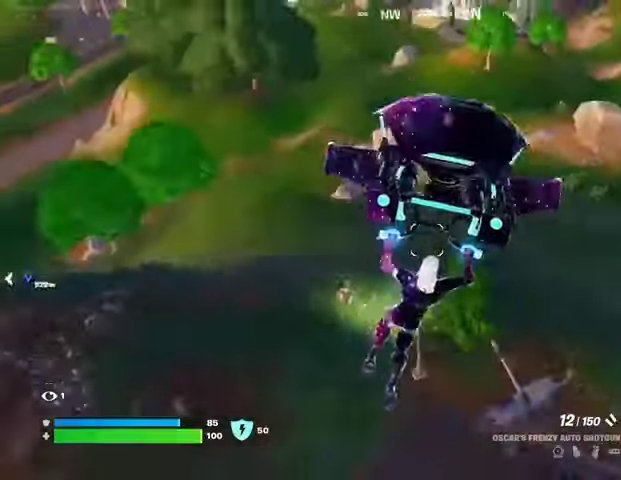
{"buttons": [], "left_stick": "up-right", "right_stick": "left", "events": []}
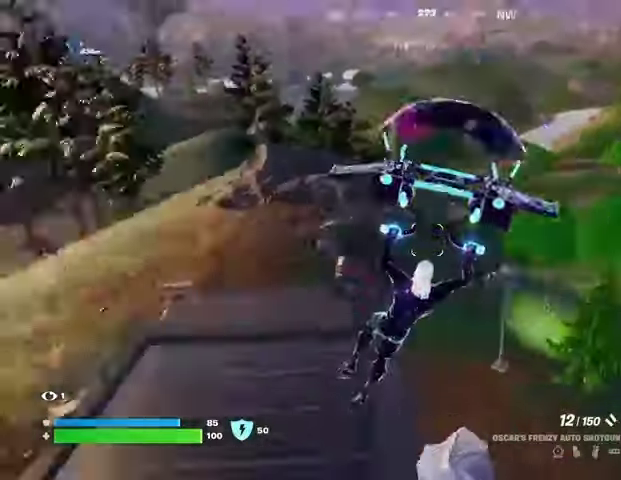
{"buttons": [], "left_stick": "up-right", "right_stick": "center", "events": [[167, "right_stick", "center"]]}
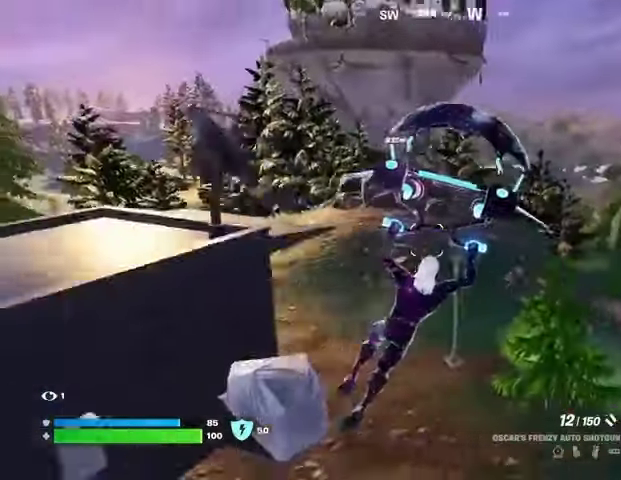
{"buttons": [], "left_stick": "up-left", "right_stick": "center", "events": [[167, "L1", "down"], [267, "L1", "up"], [333, "left_stick", "up"], [500, "left_stick", "up-left"]]}
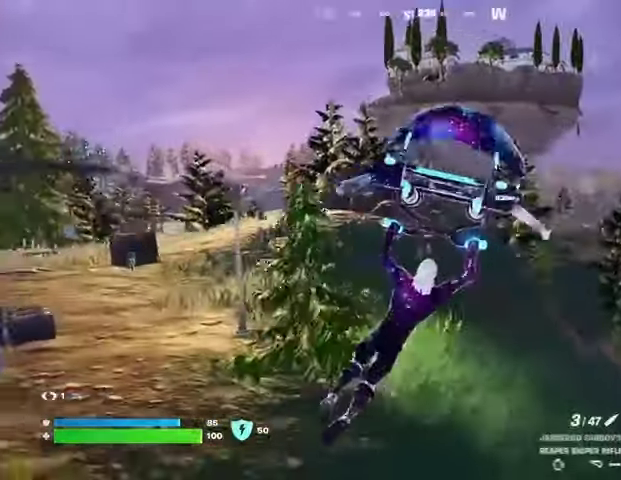
{"buttons": [], "left_stick": "left", "right_stick": "center", "events": [[67, "left_stick", "left"]]}
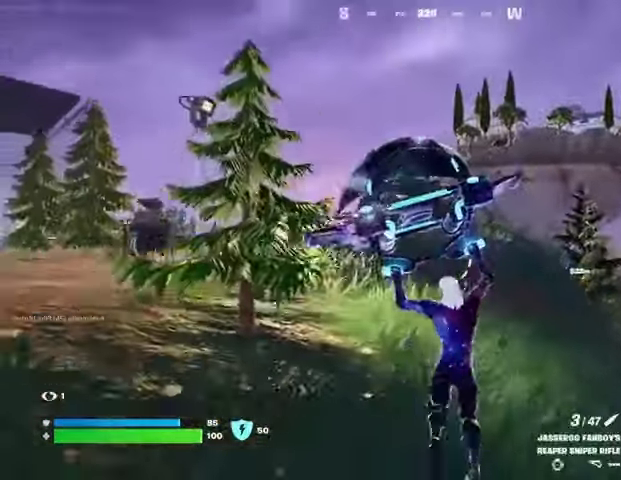
{"buttons": ["L2"], "left_stick": "down-right", "right_stick": "up", "events": [[200, "left_stick", "down-left"], [300, "L2", "down"], [367, "left_stick", "down-right"], [400, "right_stick", "up"]]}
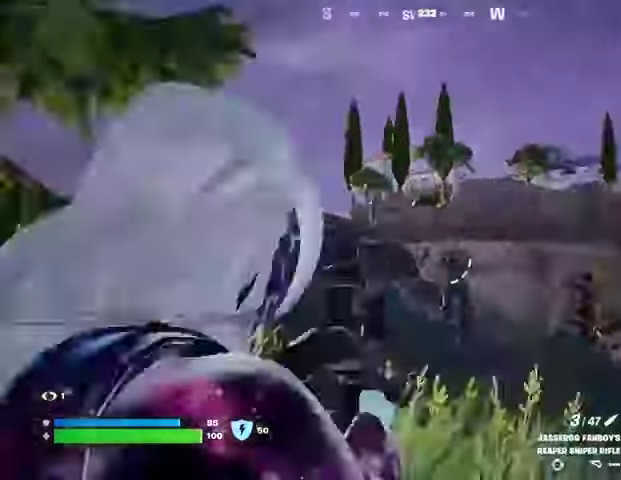
{"buttons": [], "left_stick": "up-right", "right_stick": "down", "events": [[33, "left_stick", "right"], [133, "right_stick", "center"], [267, "left_stick", "up-right"], [267, "right_stick", "down"], [333, "R2", "down"], [367, "L2", "up"], [367, "L3", "down"], [367, "right_stick", "up"], [433, "L3", "up"], [433, "R2", "up"], [467, "right_stick", "down"]]}
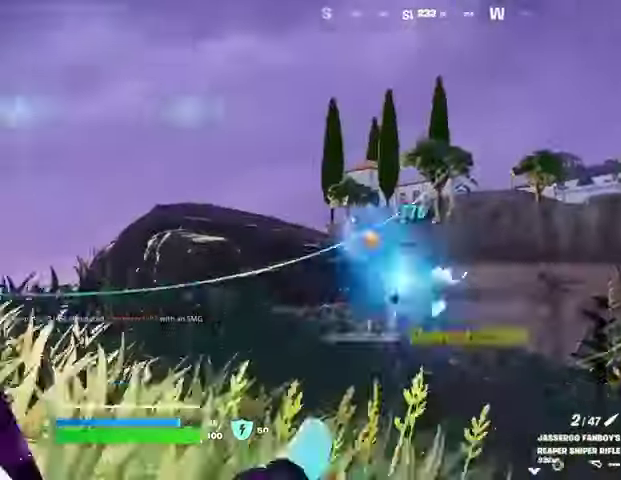
{"buttons": [], "left_stick": "up-left", "right_stick": "center", "events": [[100, "left_stick", "up"], [167, "right_stick", "center"], [300, "left_stick", "up-left"]]}
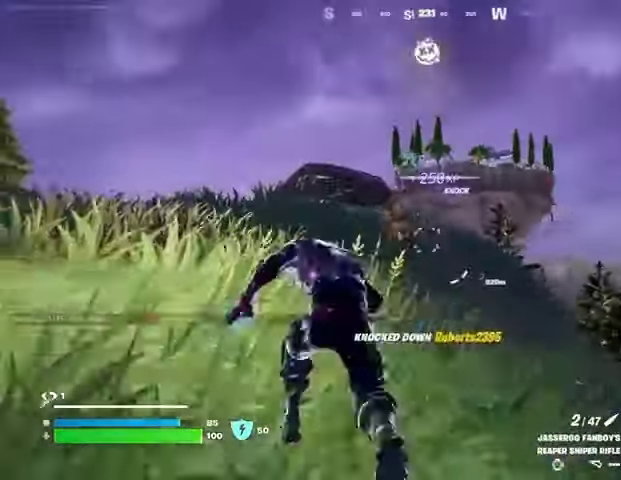
{"buttons": [], "left_stick": "up-left", "right_stick": "center", "events": []}
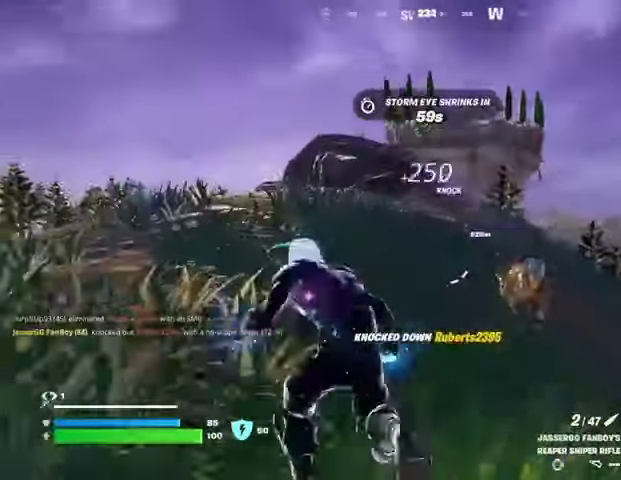
{"buttons": [], "left_stick": "down", "right_stick": "left", "events": [[167, "right_stick", "right"], [200, "R1", "down"], [300, "R1", "up"], [333, "R1", "down"], [333, "left_stick", "down-left"], [367, "R3", "down"], [400, "R1", "up"], [400, "left_stick", "down"], [433, "R3", "up"], [433, "right_stick", "left"]]}
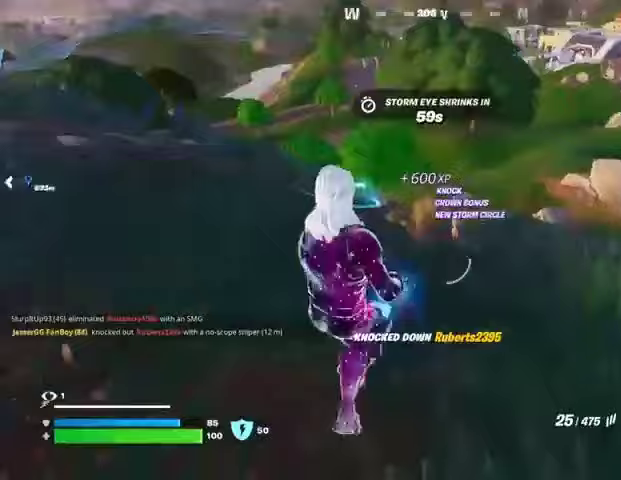
{"buttons": ["L2"], "left_stick": "center", "right_stick": "right", "events": [[33, "left_stick", "center"], [233, "L2", "down"], [233, "right_stick", "right"]]}
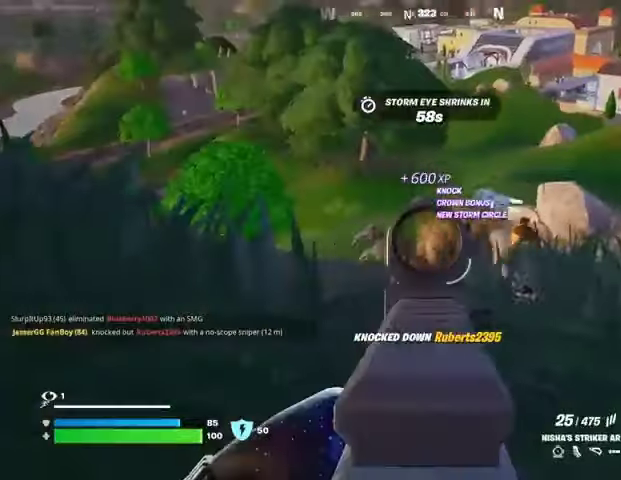
{"buttons": ["L2", "R2"], "left_stick": "up-right", "right_stick": "down-left", "events": [[100, "left_stick", "up-right"], [267, "R2", "down"], [333, "right_stick", "center"], [400, "right_stick", "down-left"]]}
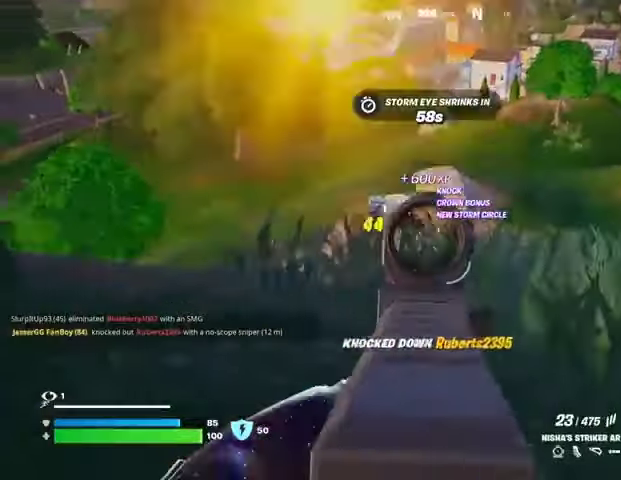
{"buttons": ["L1"], "left_stick": "up", "right_stick": "center", "events": [[33, "left_stick", "up"], [233, "L2", "up"], [233, "R3", "down"], [233, "right_stick", "right"], [300, "L3", "down"], [300, "R2", "up"], [300, "R3", "up"], [300, "right_stick", "down-left"], [367, "L3", "up"], [433, "right_stick", "center"], [500, "L1", "down"]]}
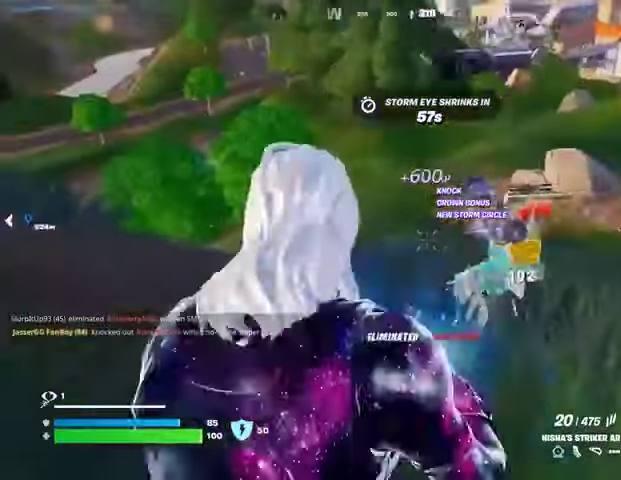
{"buttons": [], "left_stick": "up-left", "right_stick": "left", "events": [[67, "L1", "up"], [100, "right_stick", "down-right"], [200, "right_stick", "center"], [367, "left_stick", "up-left"], [433, "right_stick", "left"]]}
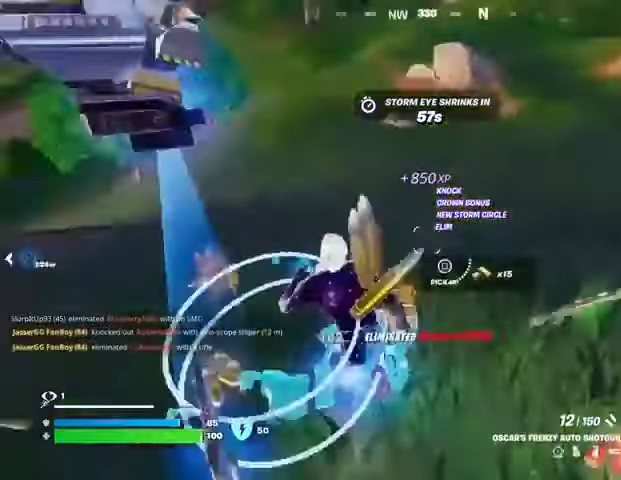
{"buttons": [], "left_stick": "up", "right_stick": "center", "events": [[33, "left_stick", "up"], [200, "right_stick", "up-left"], [267, "left_stick", "up-left"], [400, "right_stick", "center"], [500, "left_stick", "up"]]}
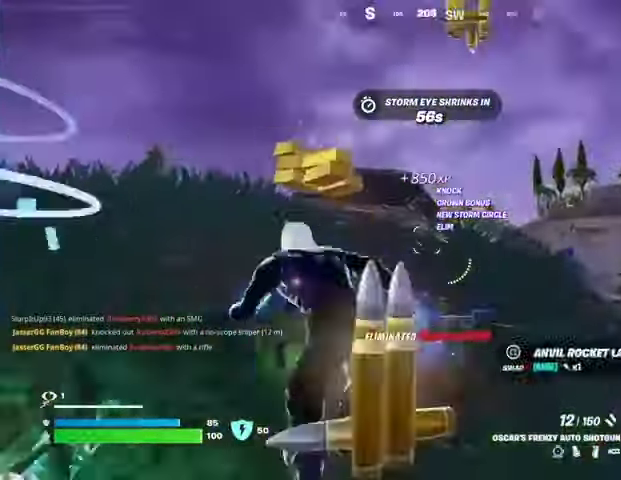
{"buttons": [], "left_stick": "up", "right_stick": "right", "events": [[67, "L1", "down"], [133, "L1", "up"], [133, "right_stick", "left"], [267, "right_stick", "center"], [433, "right_stick", "right"]]}
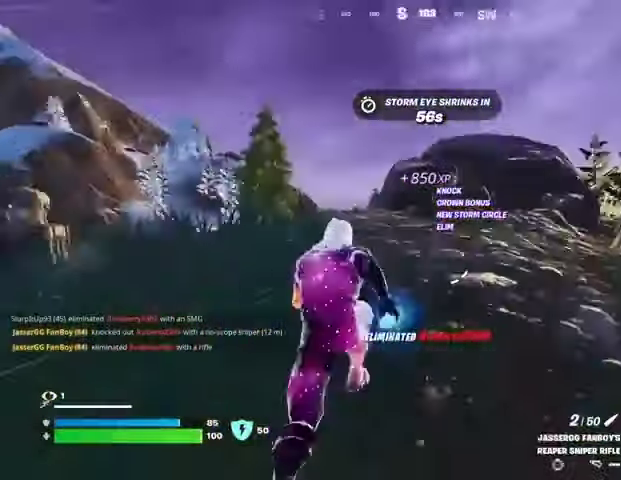
{"buttons": [], "left_stick": "center", "right_stick": "center", "events": [[67, "right_stick", "center"], [300, "CROSS", "down"], [333, "CROSS", "up"], [333, "left_stick", "center"], [333, "right_stick", "left"], [433, "right_stick", "center"]]}
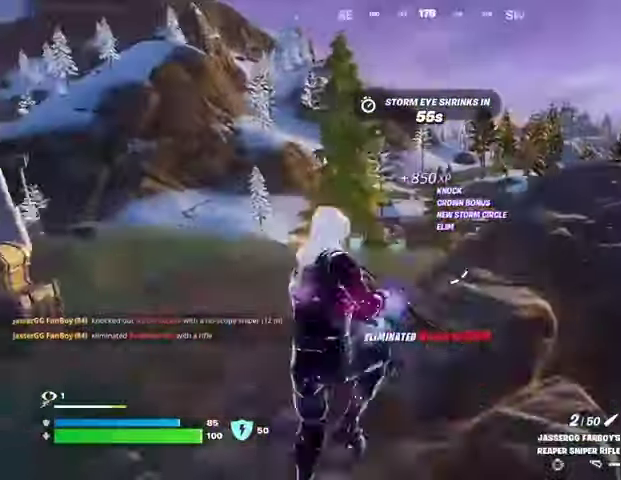
{"buttons": [], "left_stick": "right", "right_stick": "left", "events": [[100, "left_stick", "right"], [133, "SQUARE", "down"], [233, "SQUARE", "up"], [367, "R3", "down"], [433, "R3", "up"], [433, "right_stick", "left"]]}
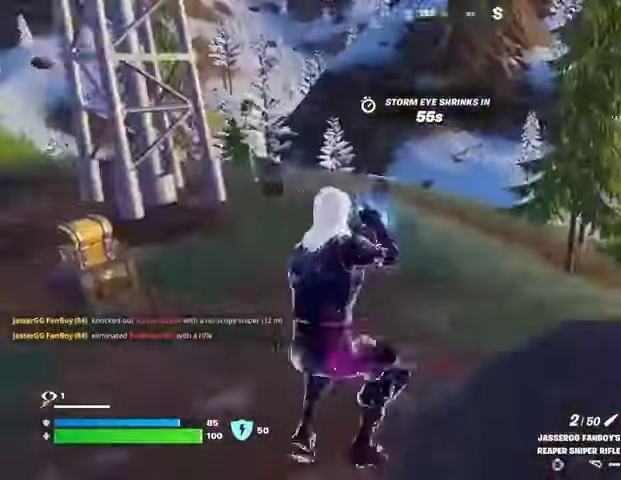
{"buttons": [], "left_stick": "up-right", "right_stick": "center", "events": [[33, "right_stick", "center"], [100, "CROSS", "down"], [167, "CROSS", "up"], [200, "left_stick", "up"], [500, "left_stick", "up-right"]]}
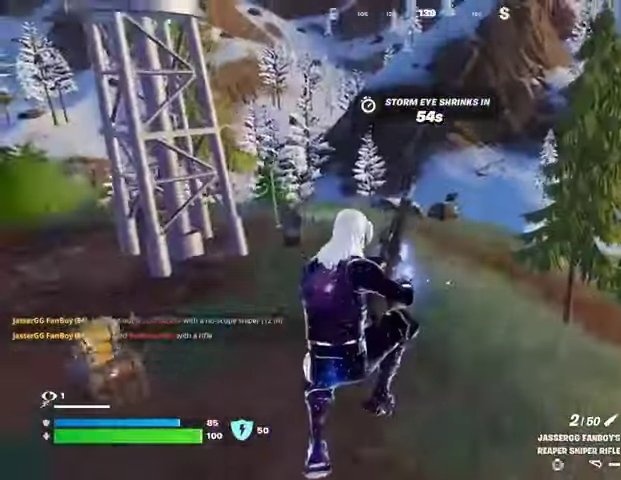
{"buttons": [], "left_stick": "up-right", "right_stick": "center", "events": [[33, "right_stick", "right"], [433, "right_stick", "center"]]}